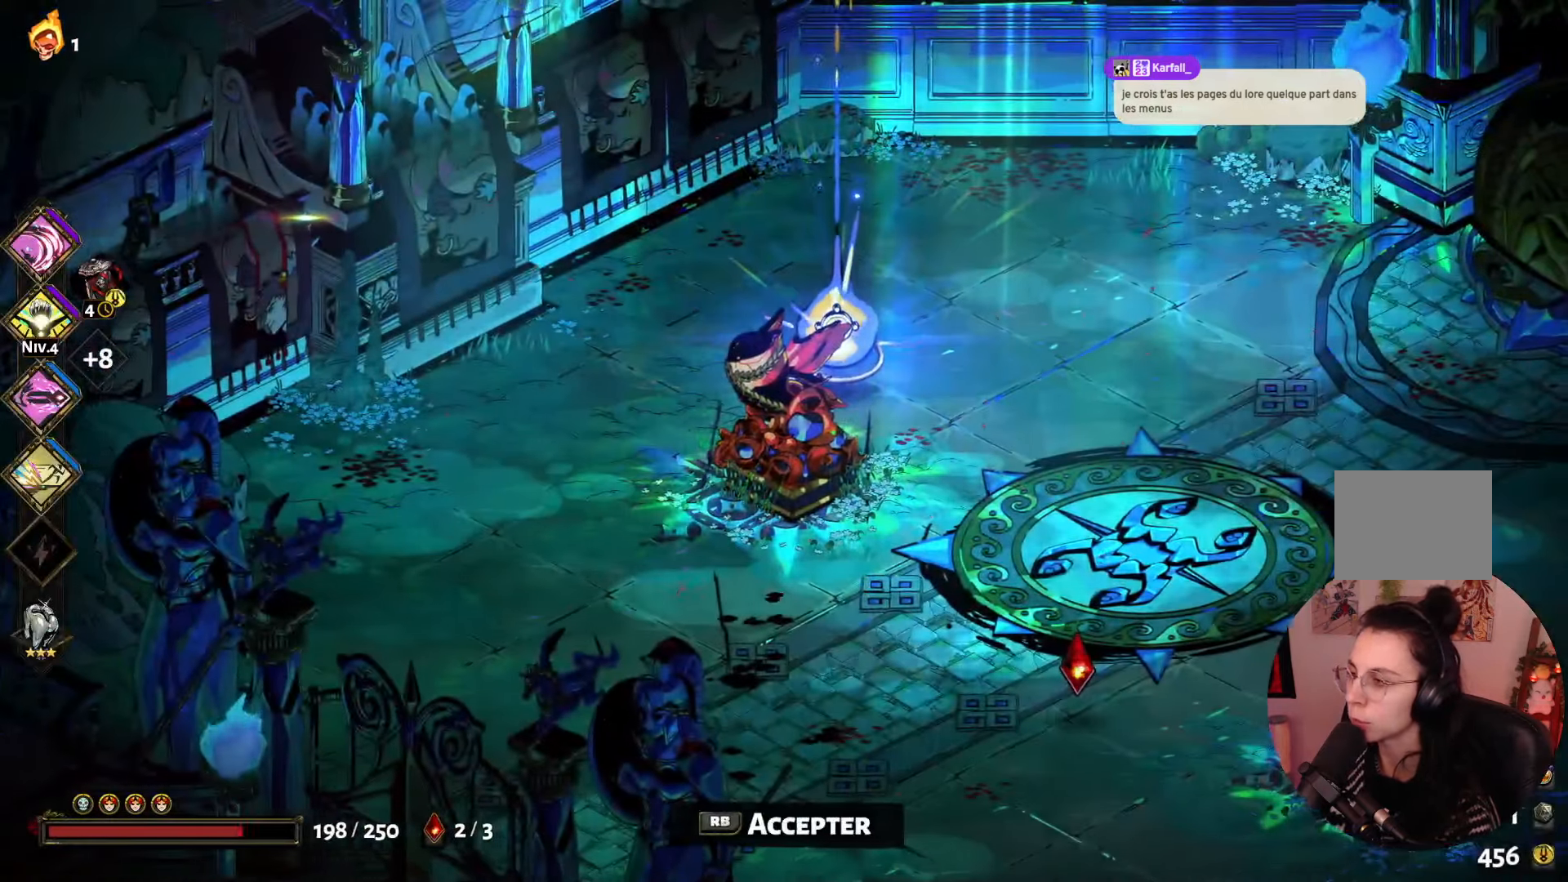
Gameplay with a controller (Xbox layout); each line is a JSON object with the inputs held at the frame after it. "events" lists button and stick changes between this image and that frame as [ms after this image, input, new state], when the widget could be followed in between. Not read: L3 R3.
{"buttons": [], "left_stick": "right", "right_stick": "center", "events": [[250, "left_stick", "down-right"], [383, "left_stick", "right"]]}
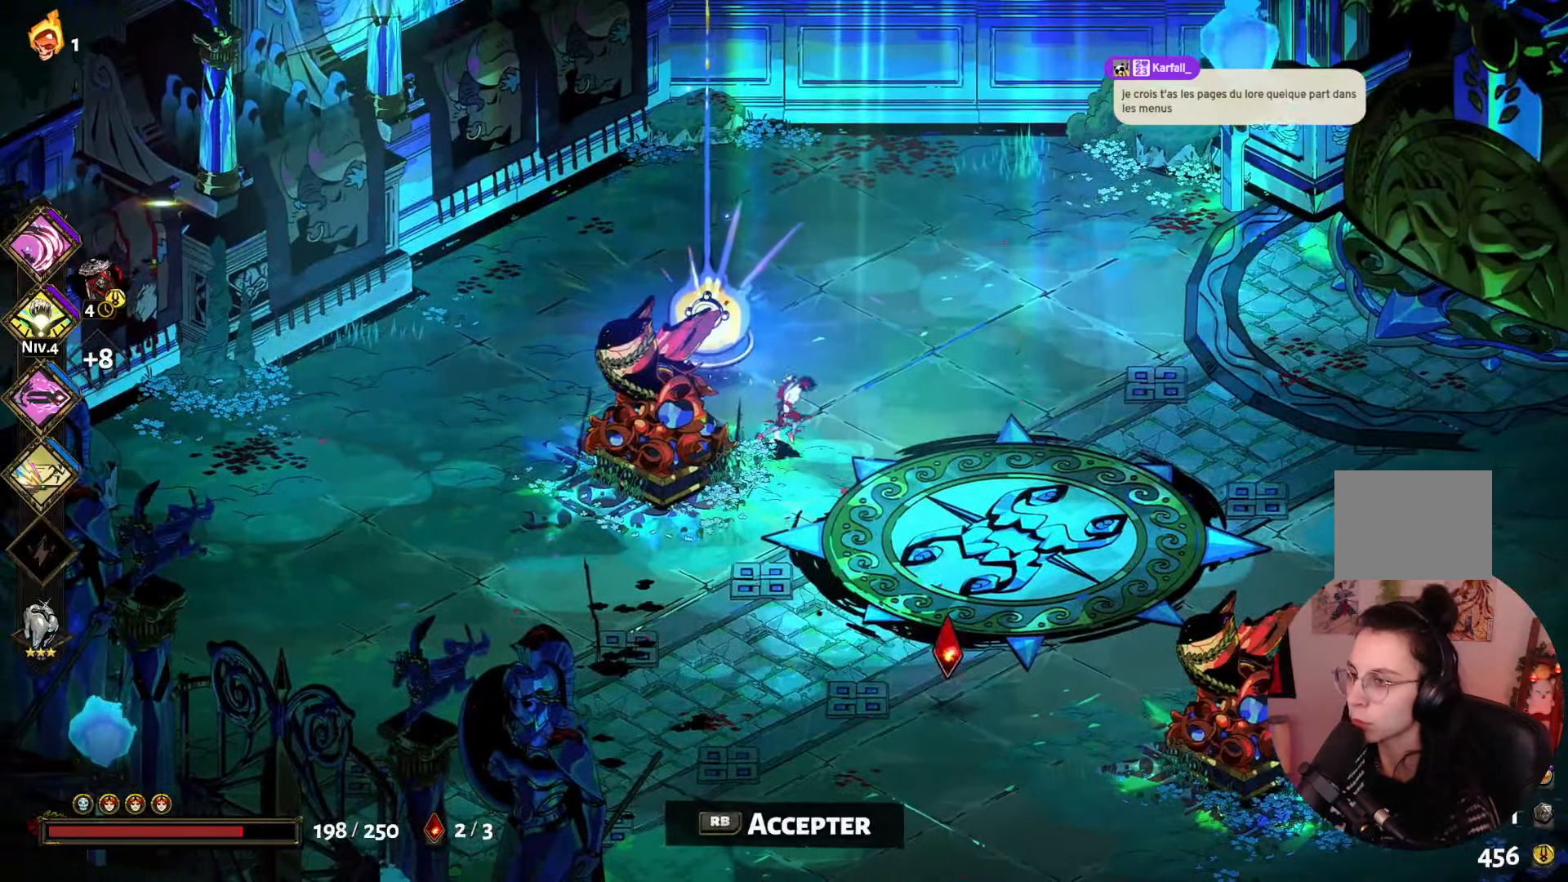
{"buttons": [], "left_stick": "down", "right_stick": "center", "events": [[33, "left_stick", "center"], [150, "left_stick", "down"]]}
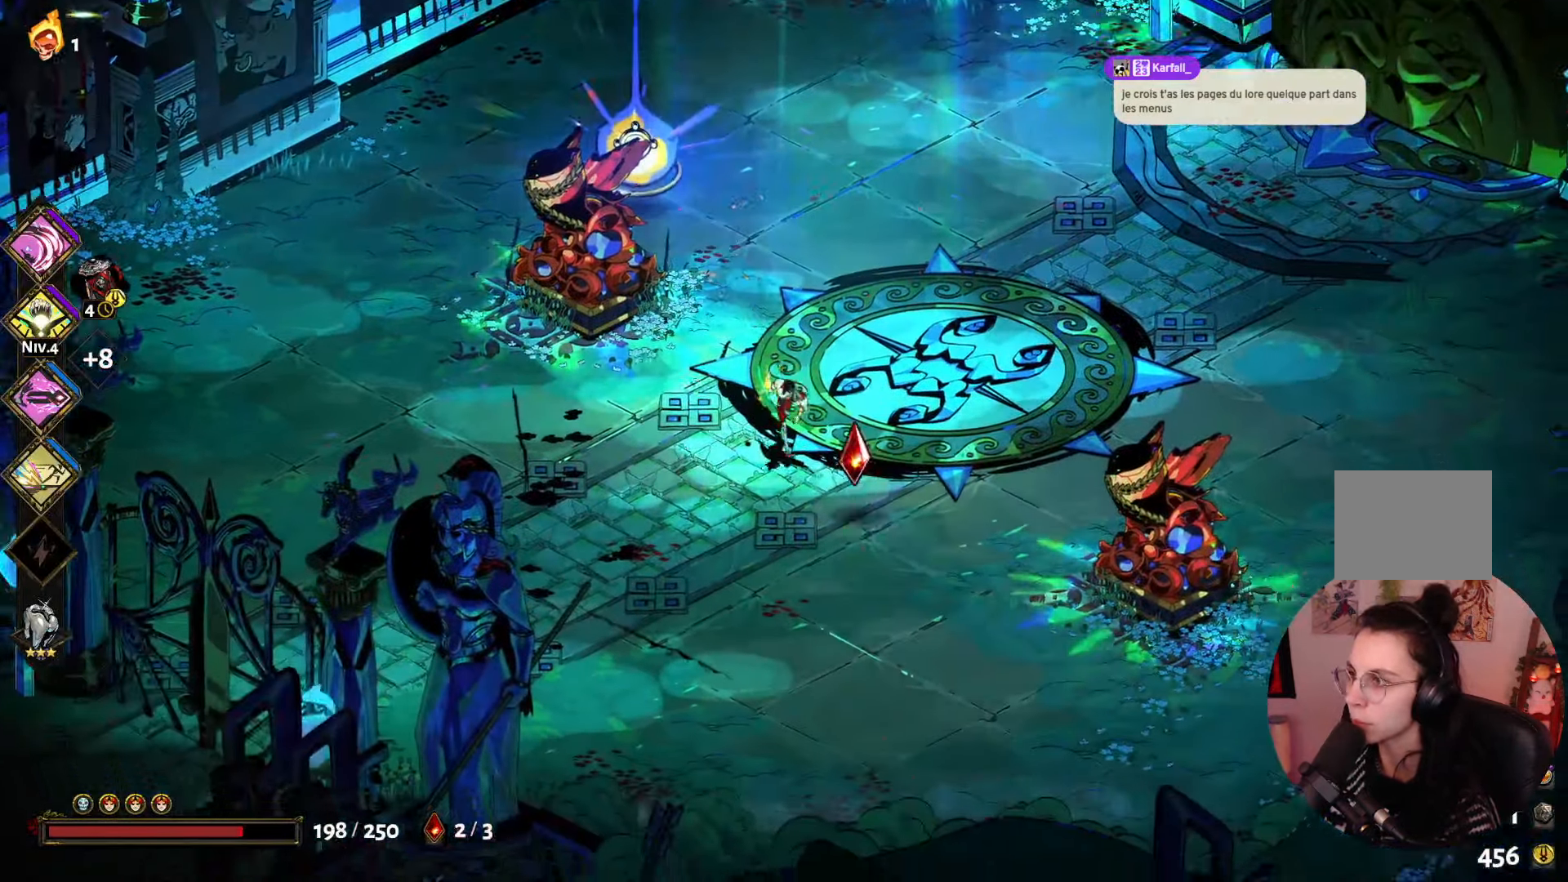
{"buttons": ["A"], "left_stick": "up-left", "right_stick": "center", "events": [[250, "left_stick", "up-left"], [416, "A", "down"]]}
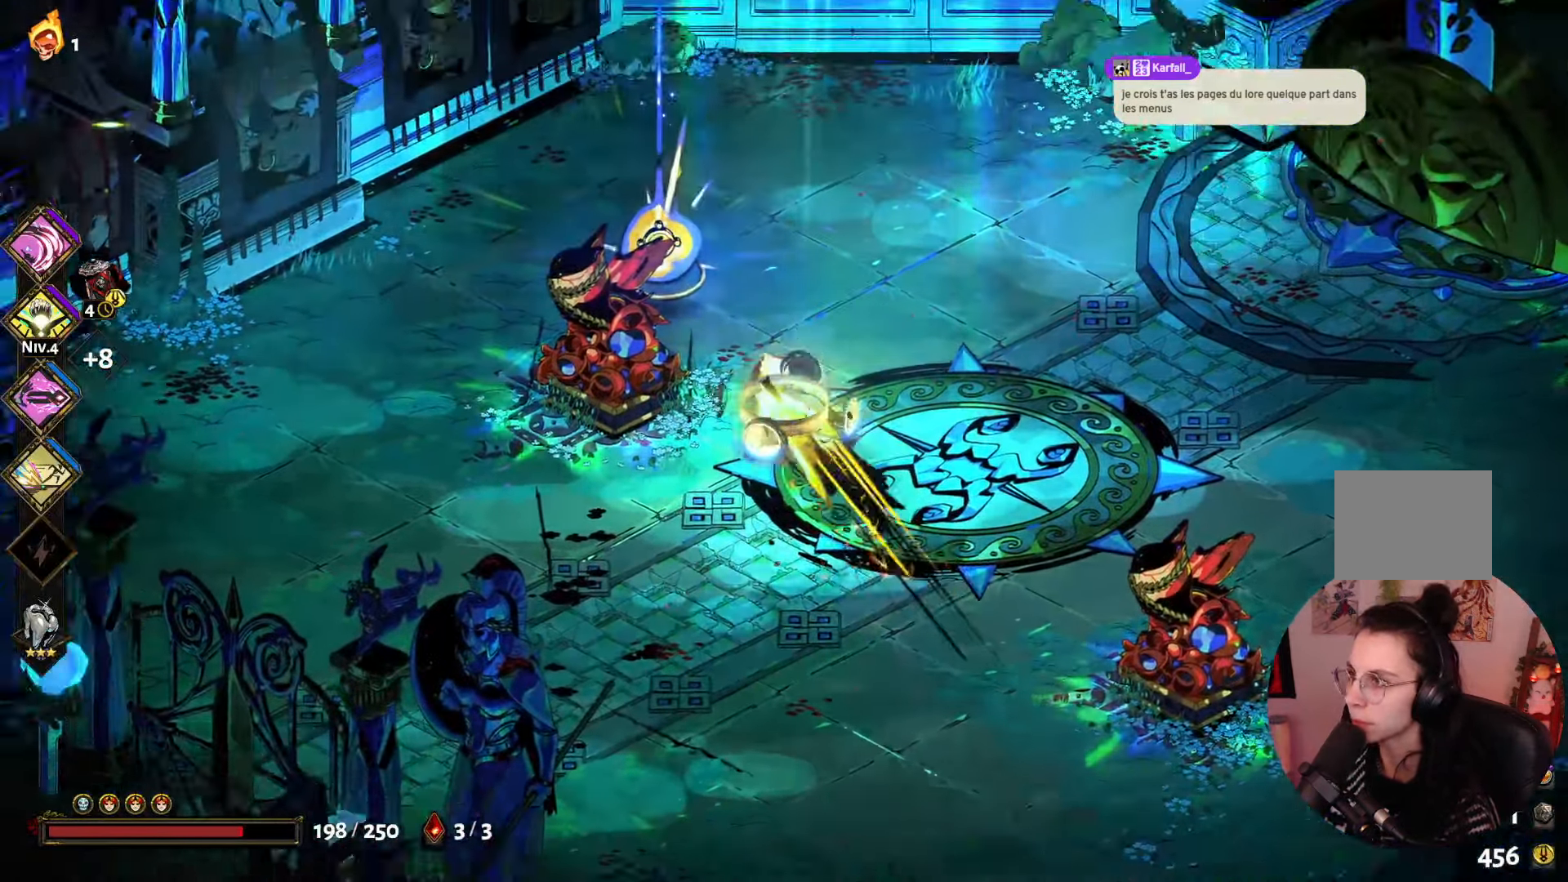
{"buttons": [], "left_stick": "center", "right_stick": "center", "events": [[50, "A", "up"], [233, "left_stick", "center"]]}
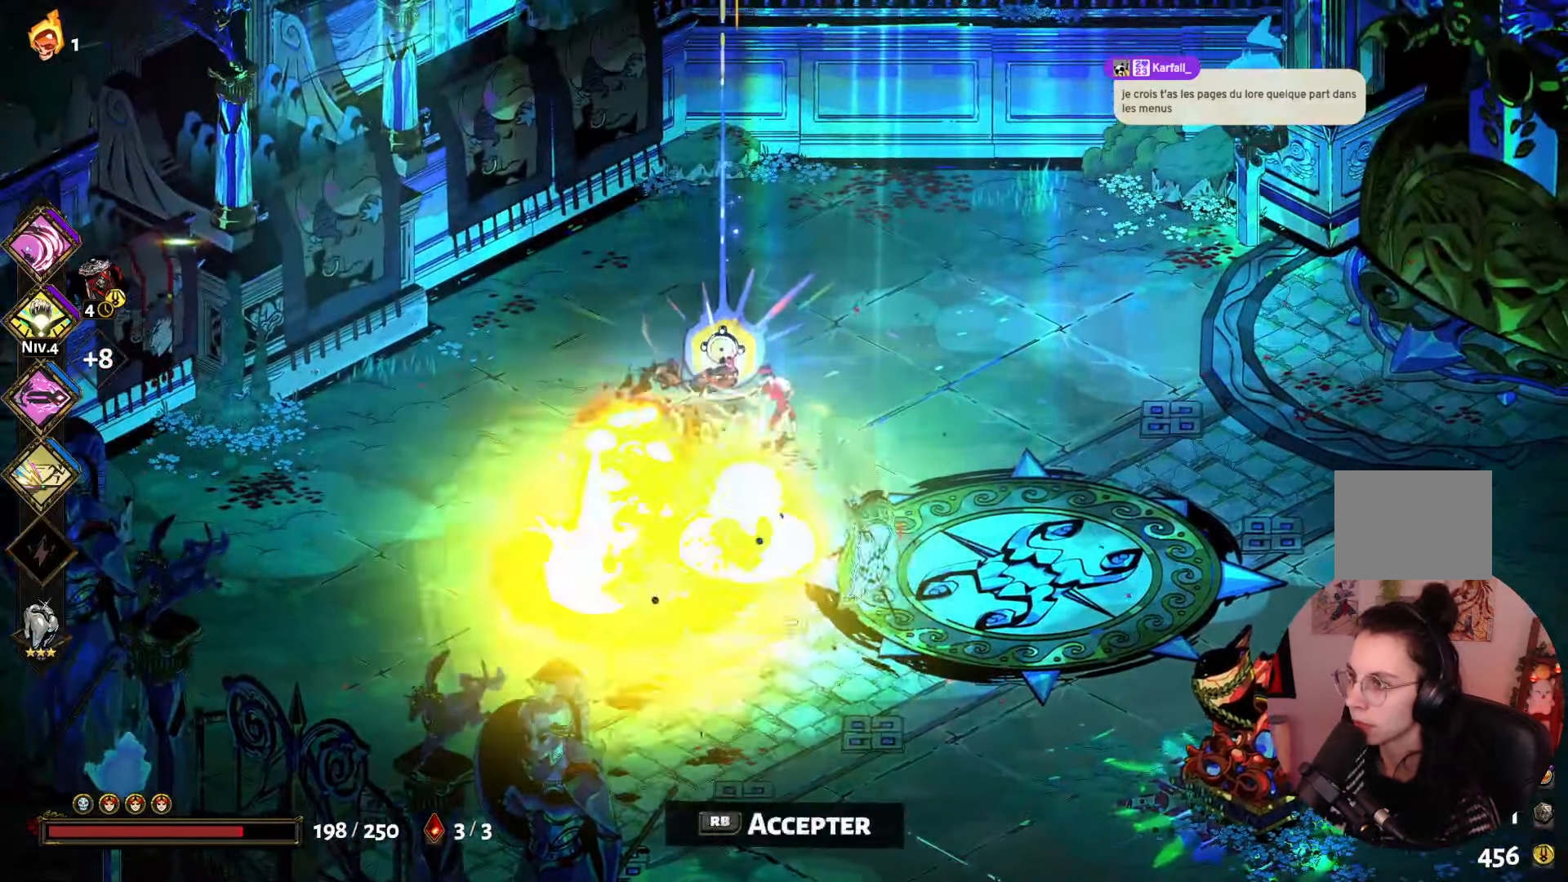
{"buttons": [], "left_stick": "center", "right_stick": "center", "events": []}
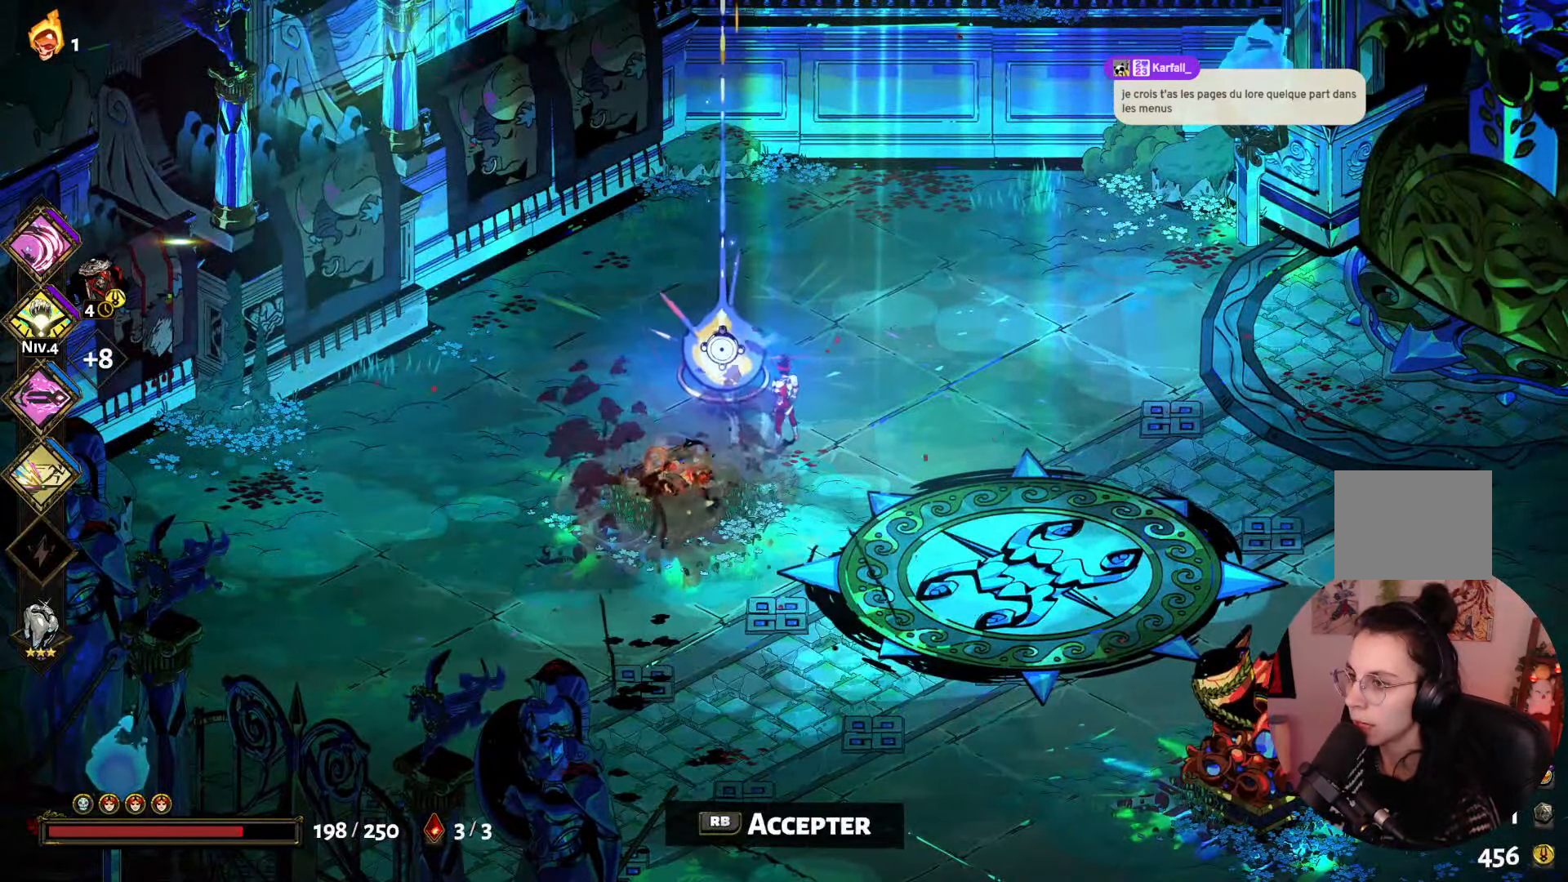
{"buttons": [], "left_stick": "center", "right_stick": "center", "events": []}
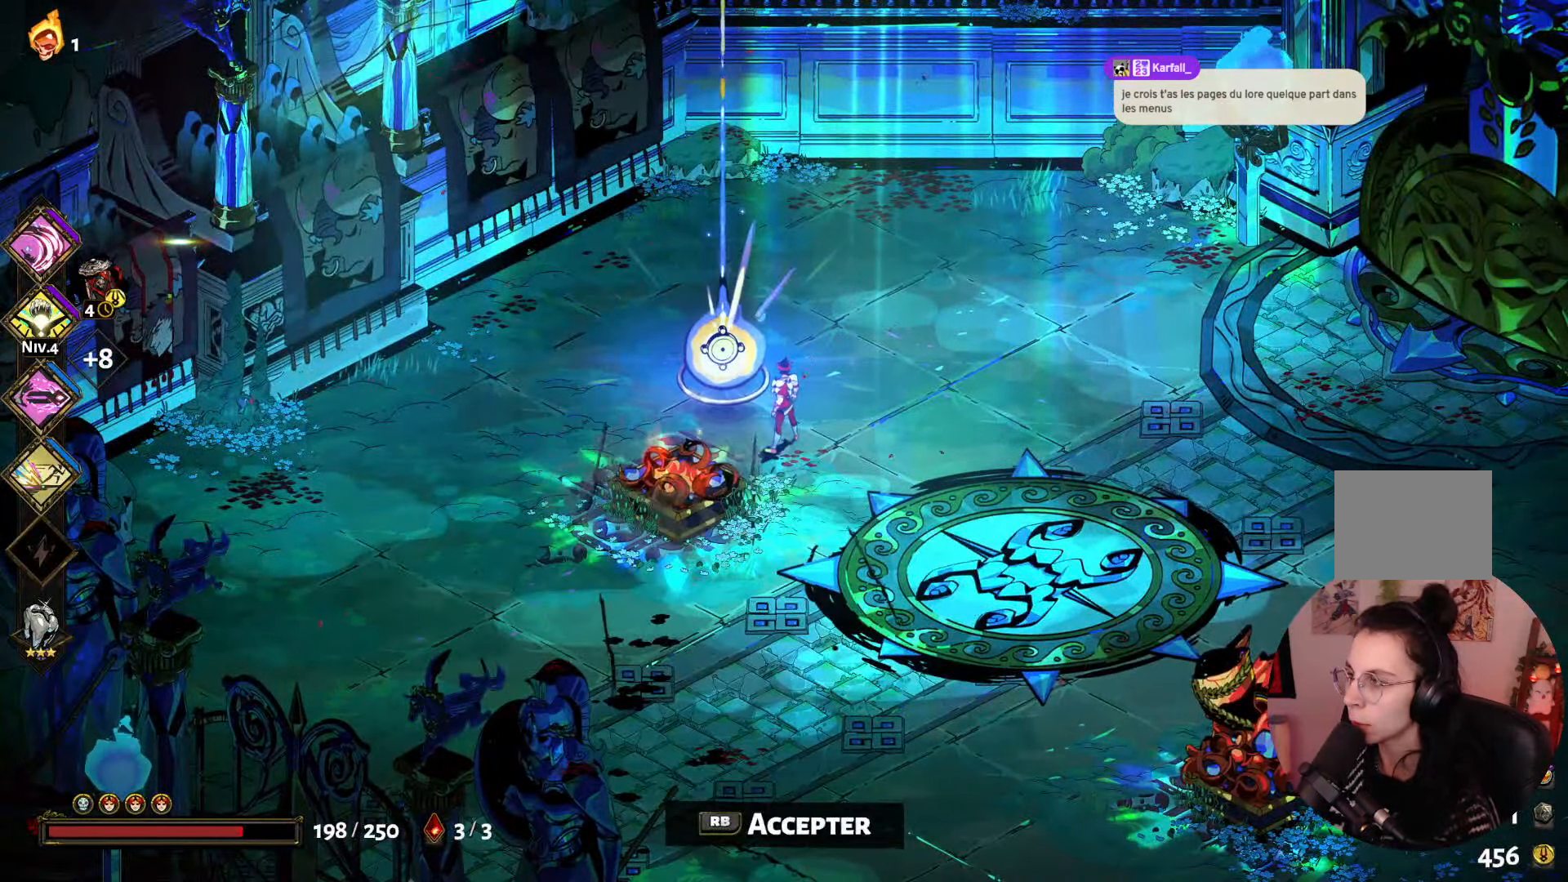
{"buttons": [], "left_stick": "center", "right_stick": "center", "events": []}
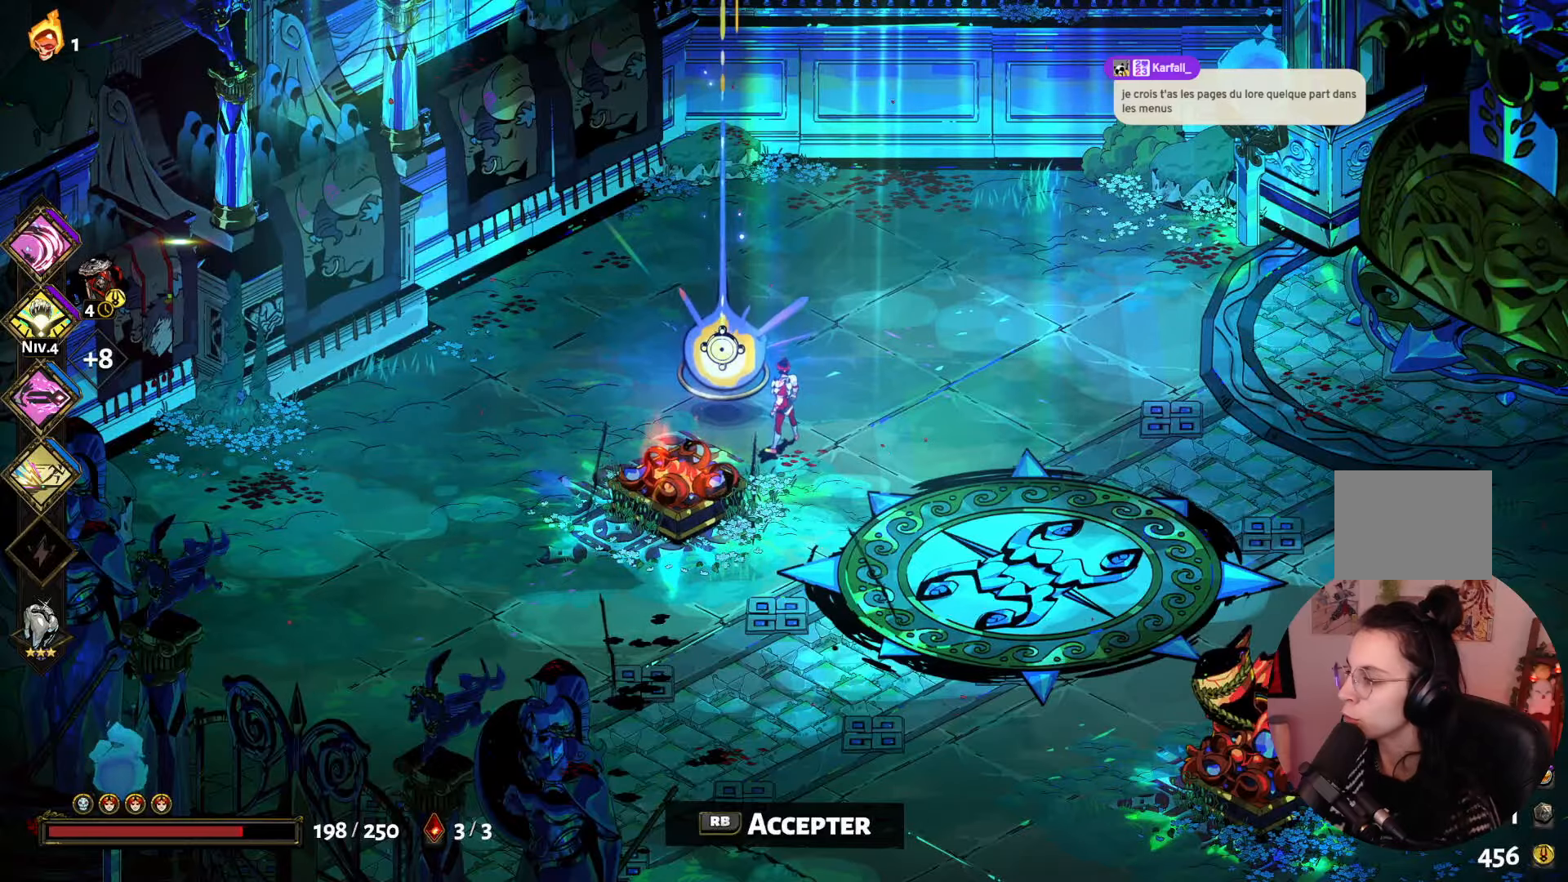
{"buttons": [], "left_stick": "center", "right_stick": "center", "events": []}
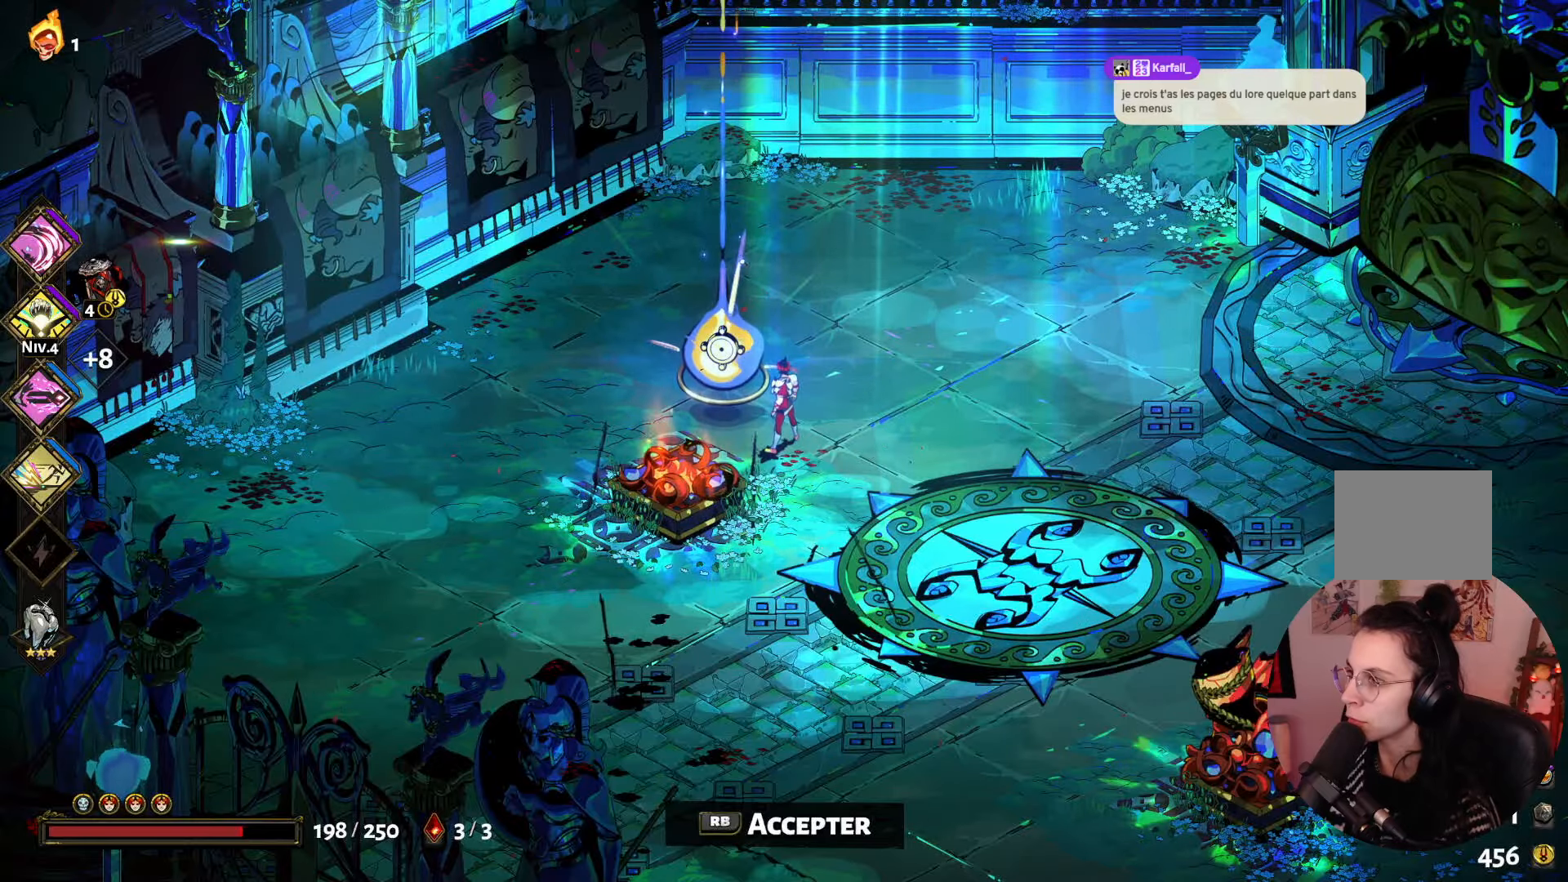
{"buttons": [], "left_stick": "center", "right_stick": "center", "events": []}
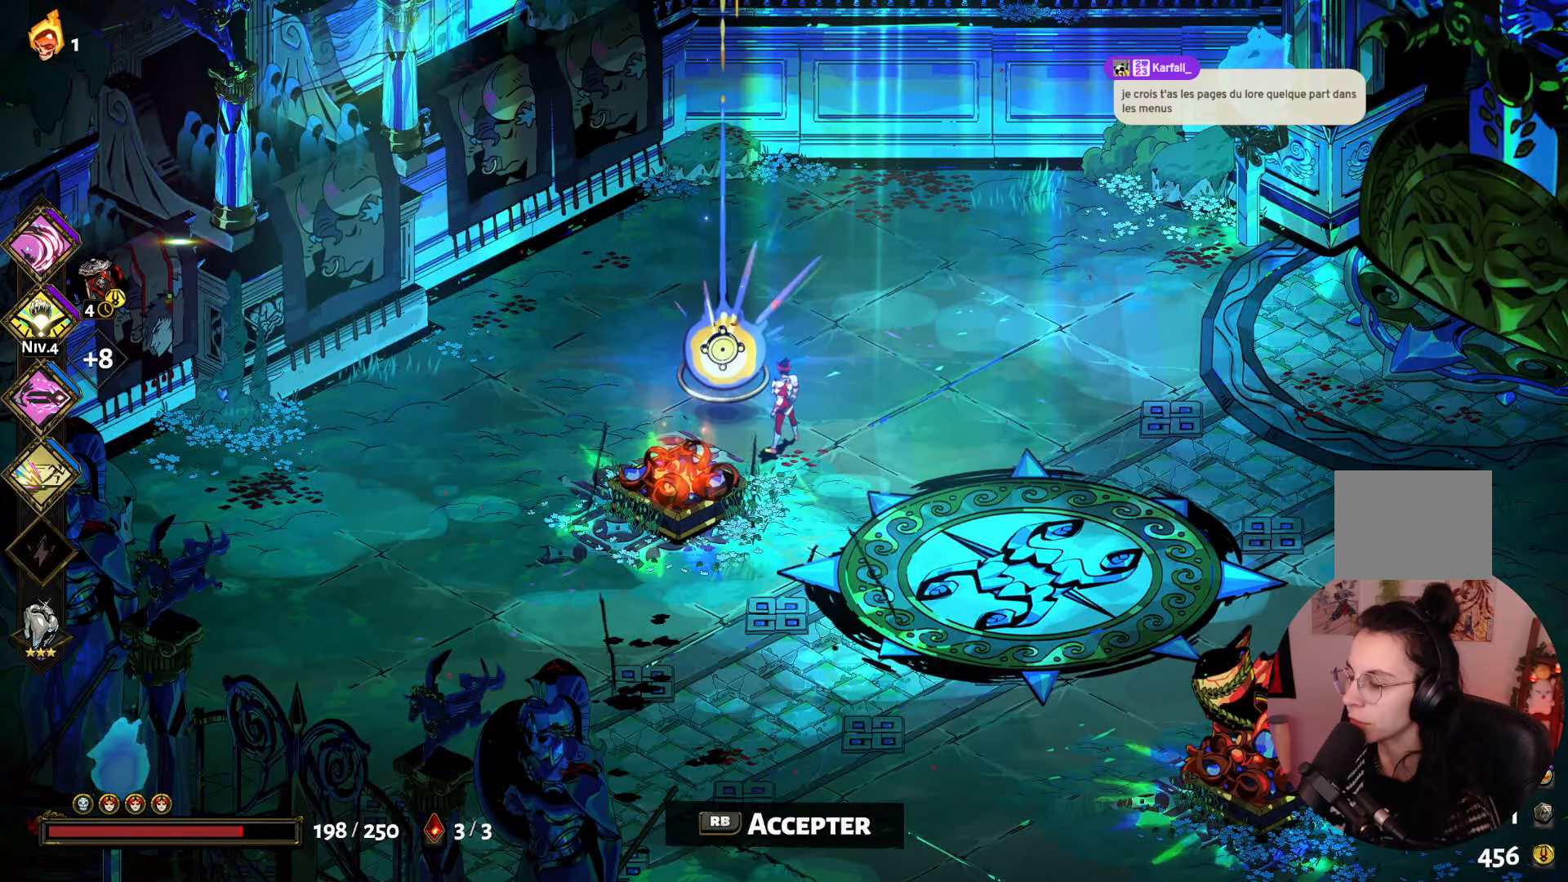
{"buttons": [], "left_stick": "center", "right_stick": "center", "events": [[100, "R1", "down"], [250, "R1", "up"]]}